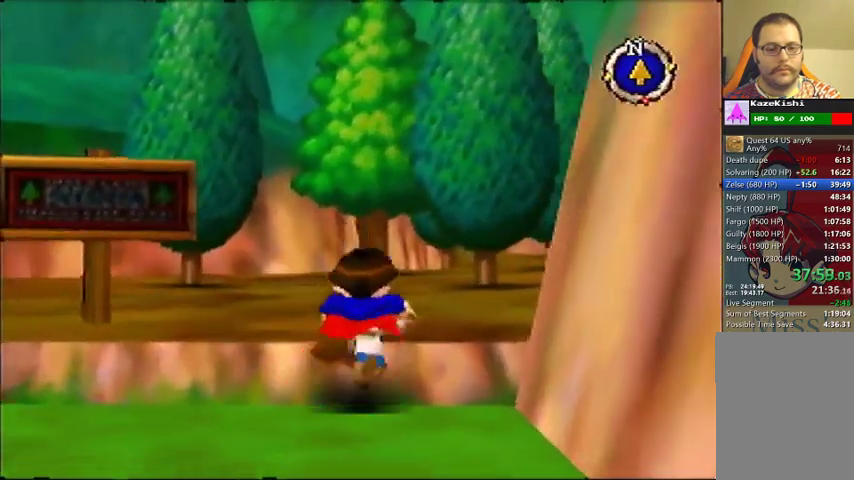
Gameplay with a controller (Nintendo layout); each line is a JSON object with the inputs held at the frame after it. Not read: DPAD_LEFT DPAD_UP L3 R3.
{"buttons": [], "left_stick": "up"}
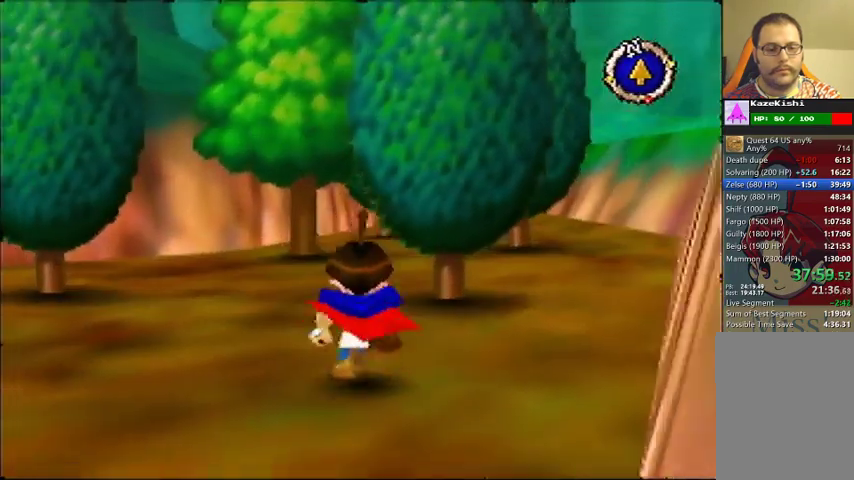
{"buttons": [], "left_stick": "up"}
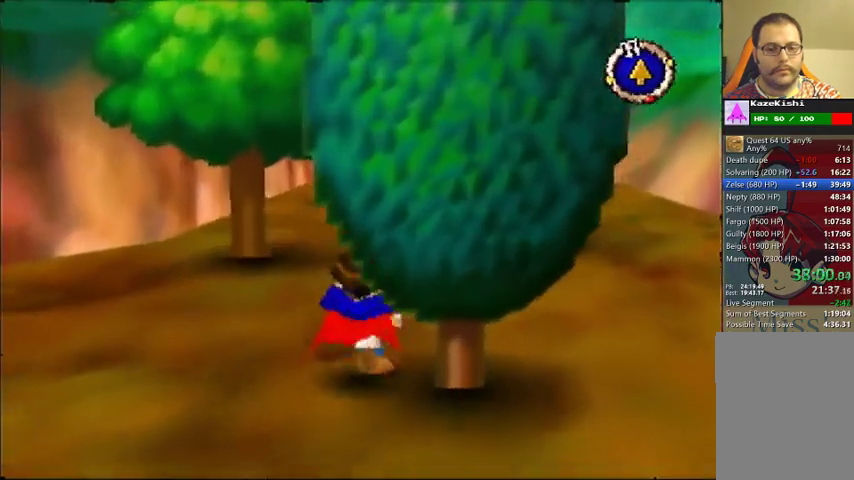
{"buttons": [], "left_stick": "up"}
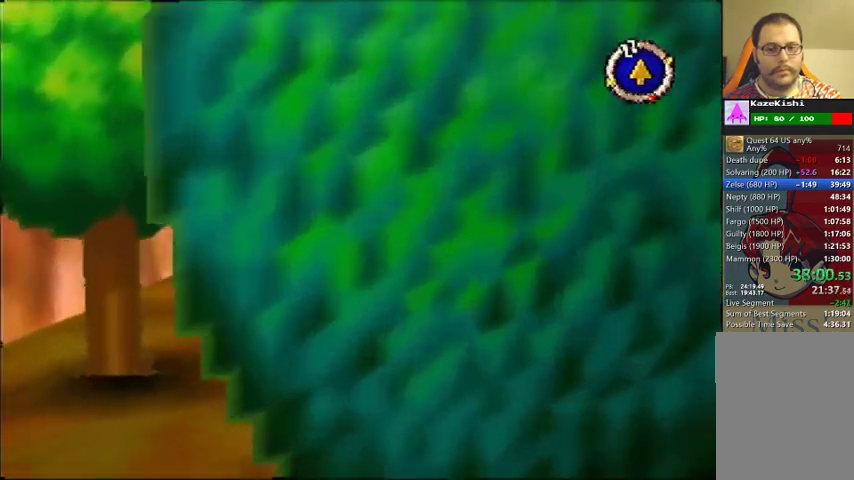
{"buttons": [], "left_stick": "up"}
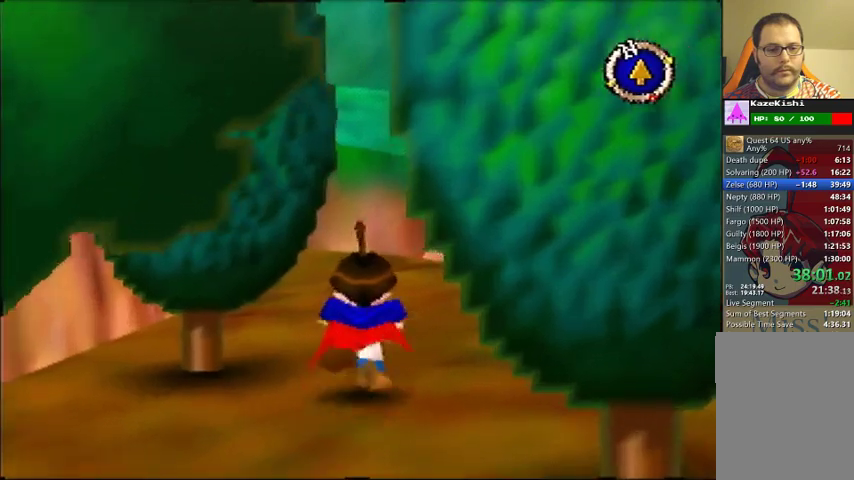
{"buttons": [], "left_stick": "up"}
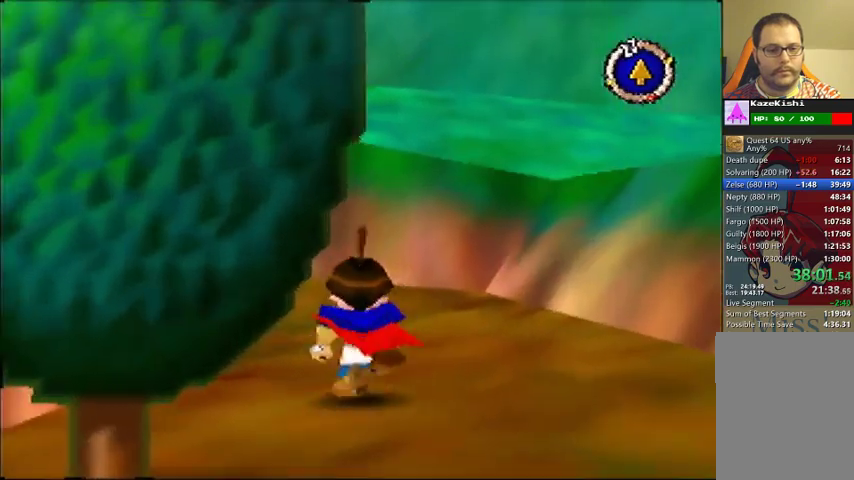
{"buttons": [], "left_stick": "up"}
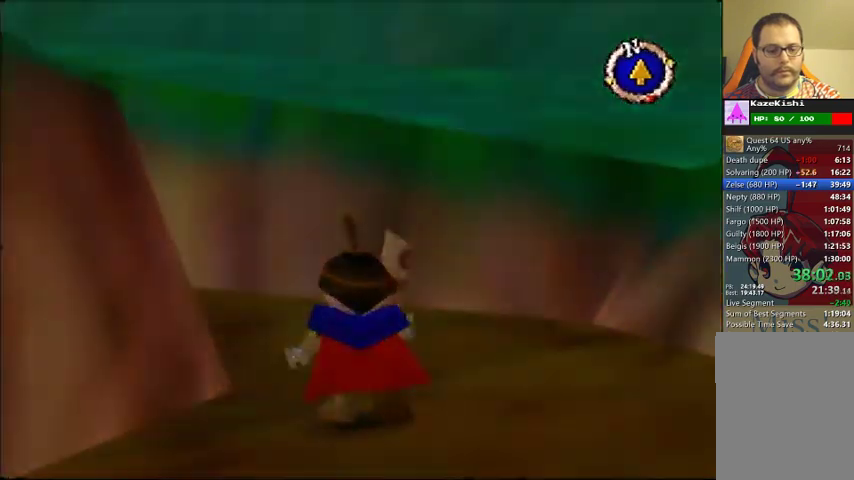
{"buttons": [], "left_stick": "down-left"}
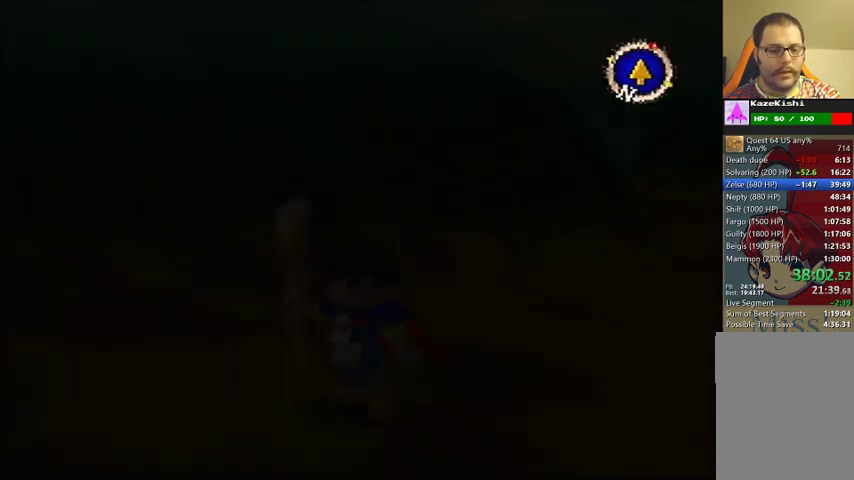
{"buttons": [], "left_stick": "down-left"}
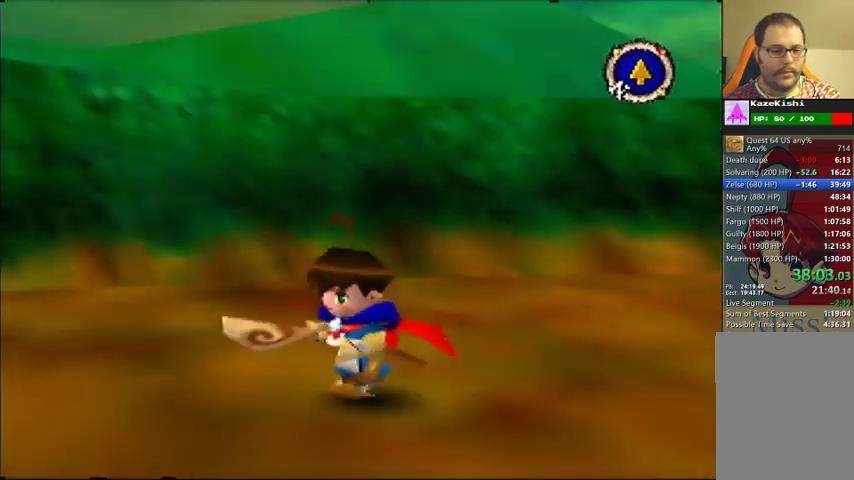
{"buttons": [], "left_stick": "left"}
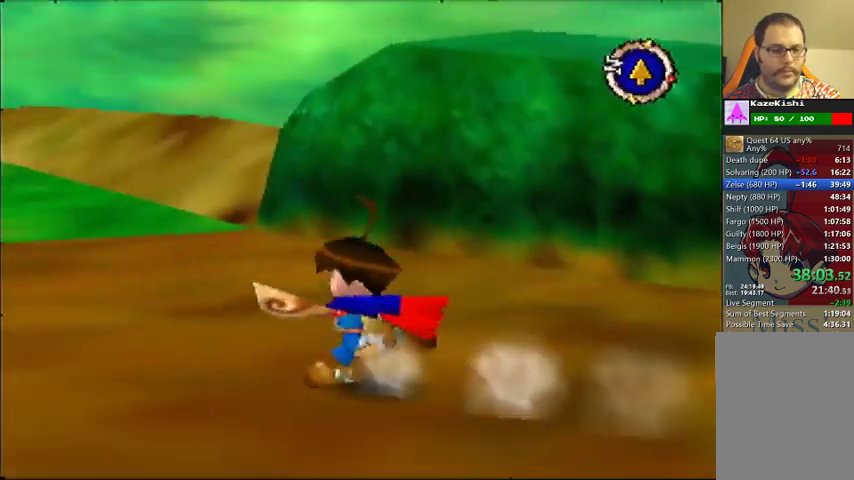
{"buttons": [], "left_stick": "up-left"}
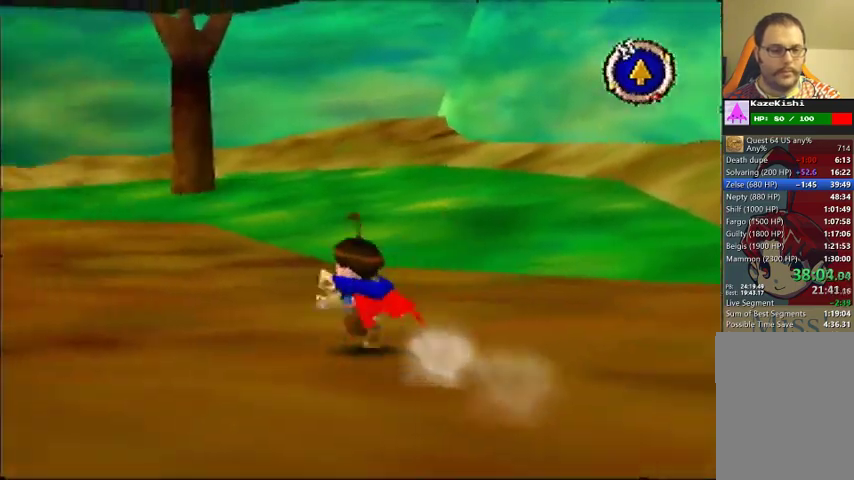
{"buttons": [], "left_stick": "up"}
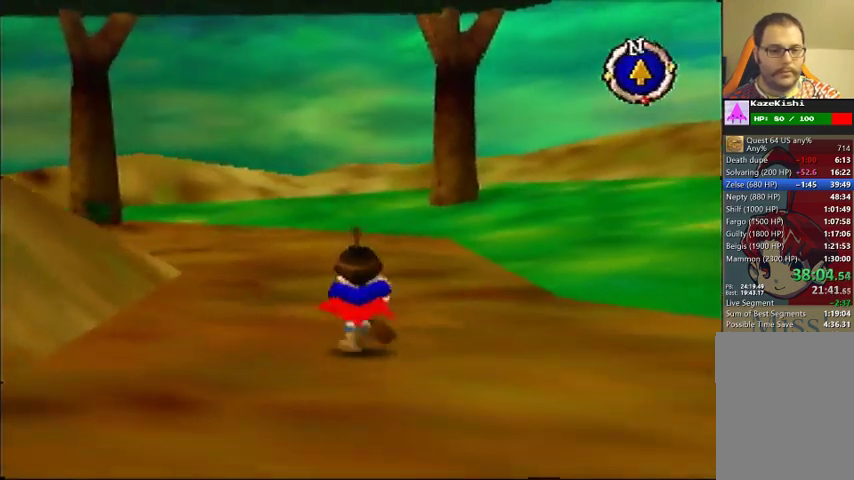
{"buttons": [], "left_stick": "up"}
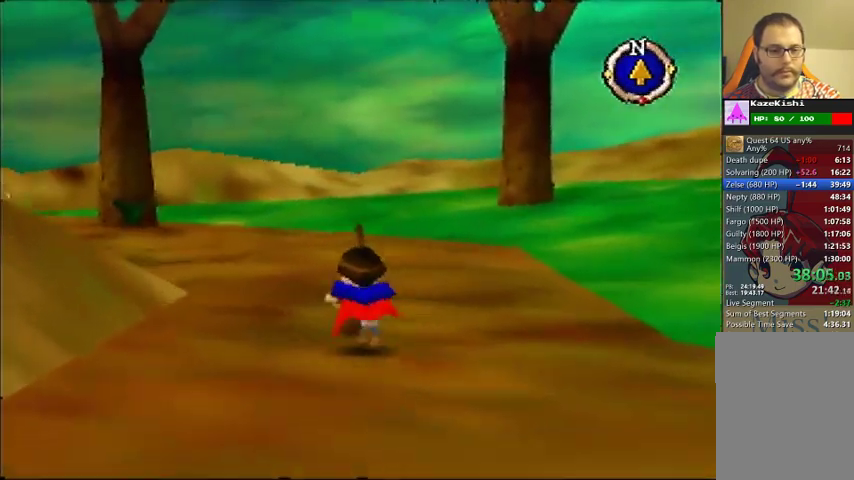
{"buttons": [], "left_stick": "up"}
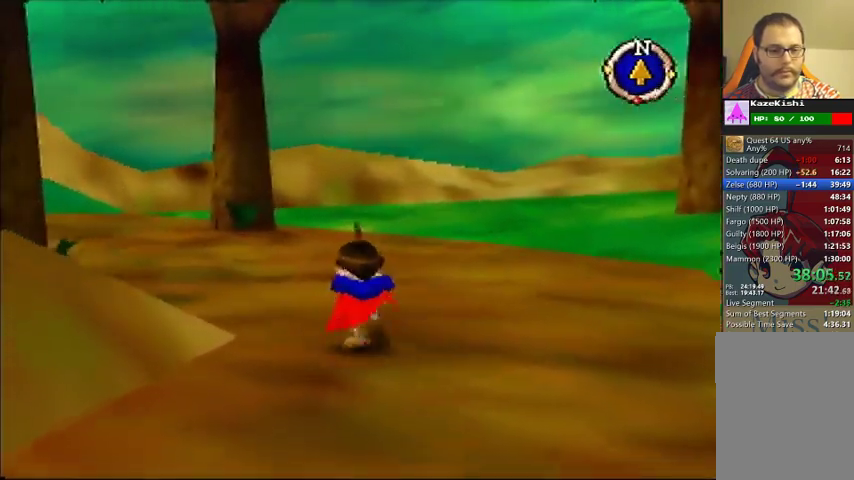
{"buttons": [], "left_stick": "up"}
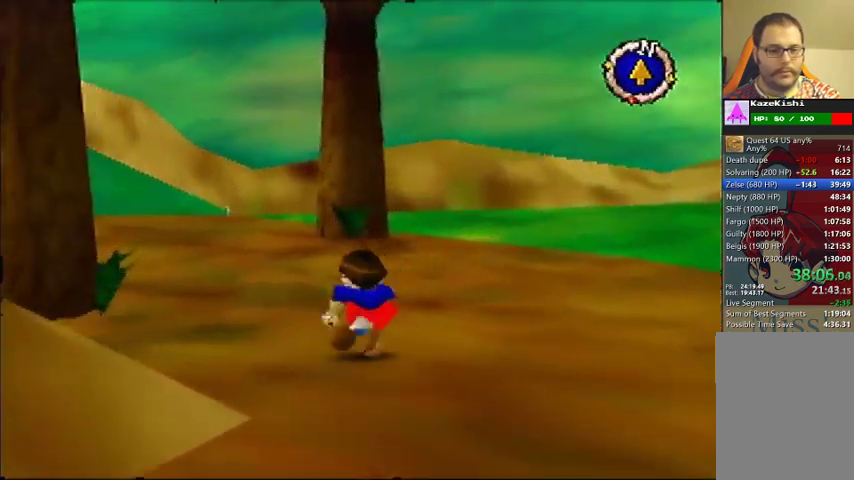
{"buttons": [], "left_stick": "up"}
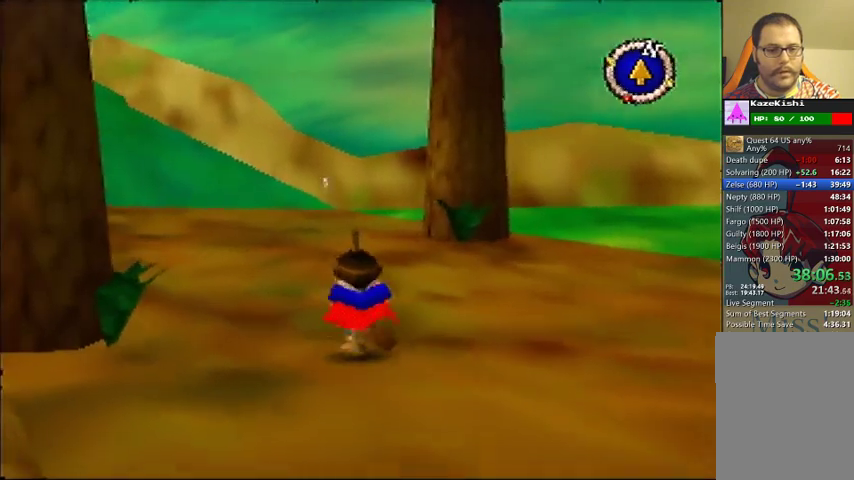
{"buttons": [], "left_stick": "up"}
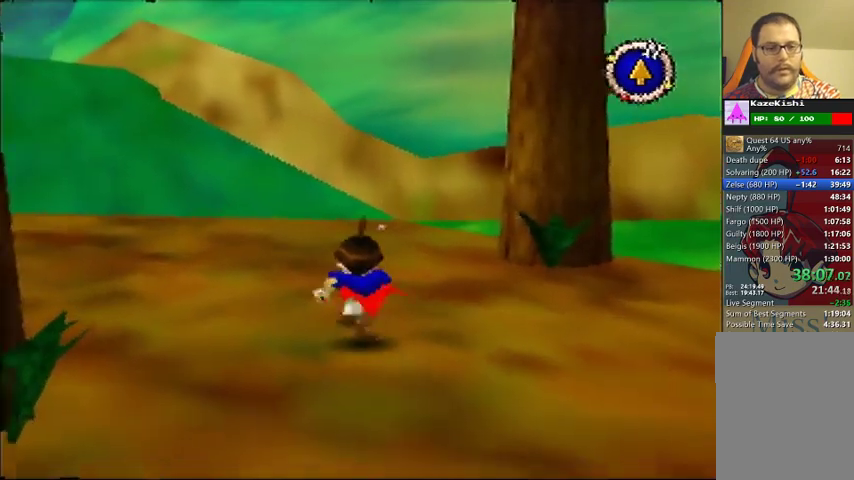
{"buttons": [], "left_stick": "up"}
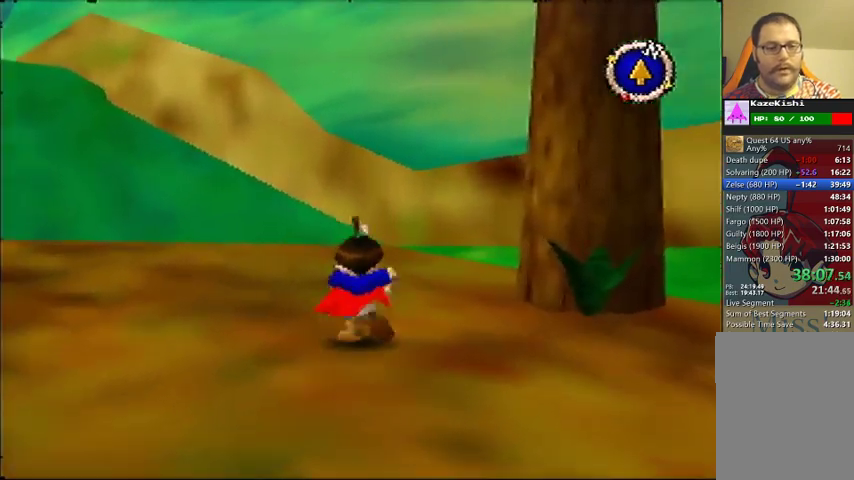
{"buttons": [], "left_stick": "center"}
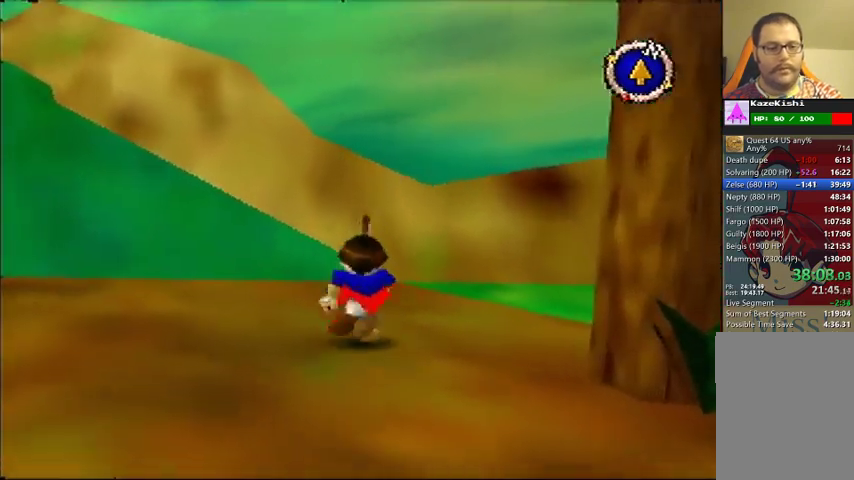
{"buttons": [], "left_stick": "center"}
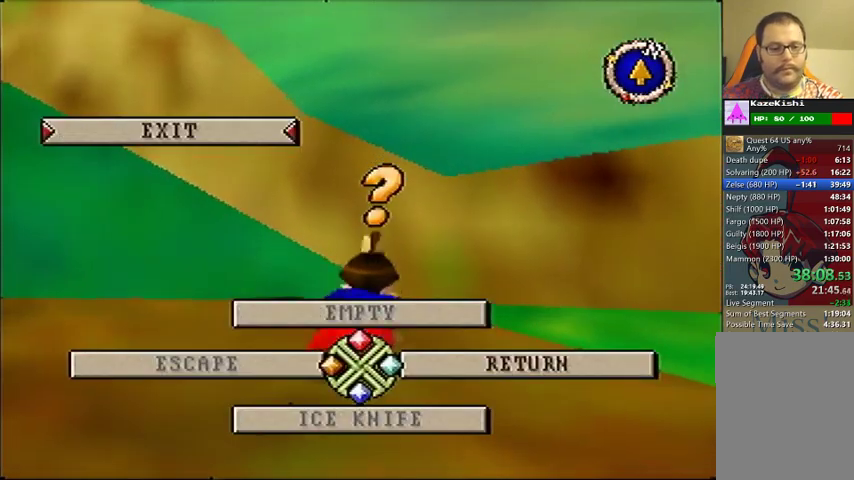
{"buttons": [], "left_stick": "center"}
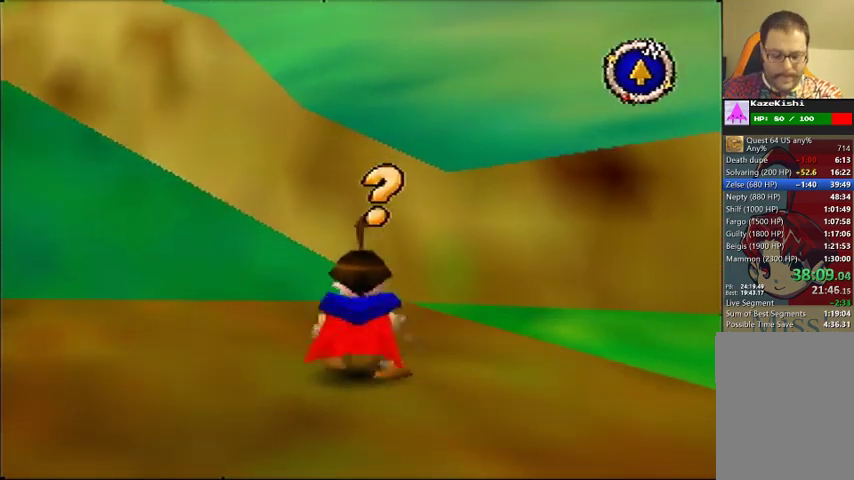
{"buttons": [], "left_stick": "center"}